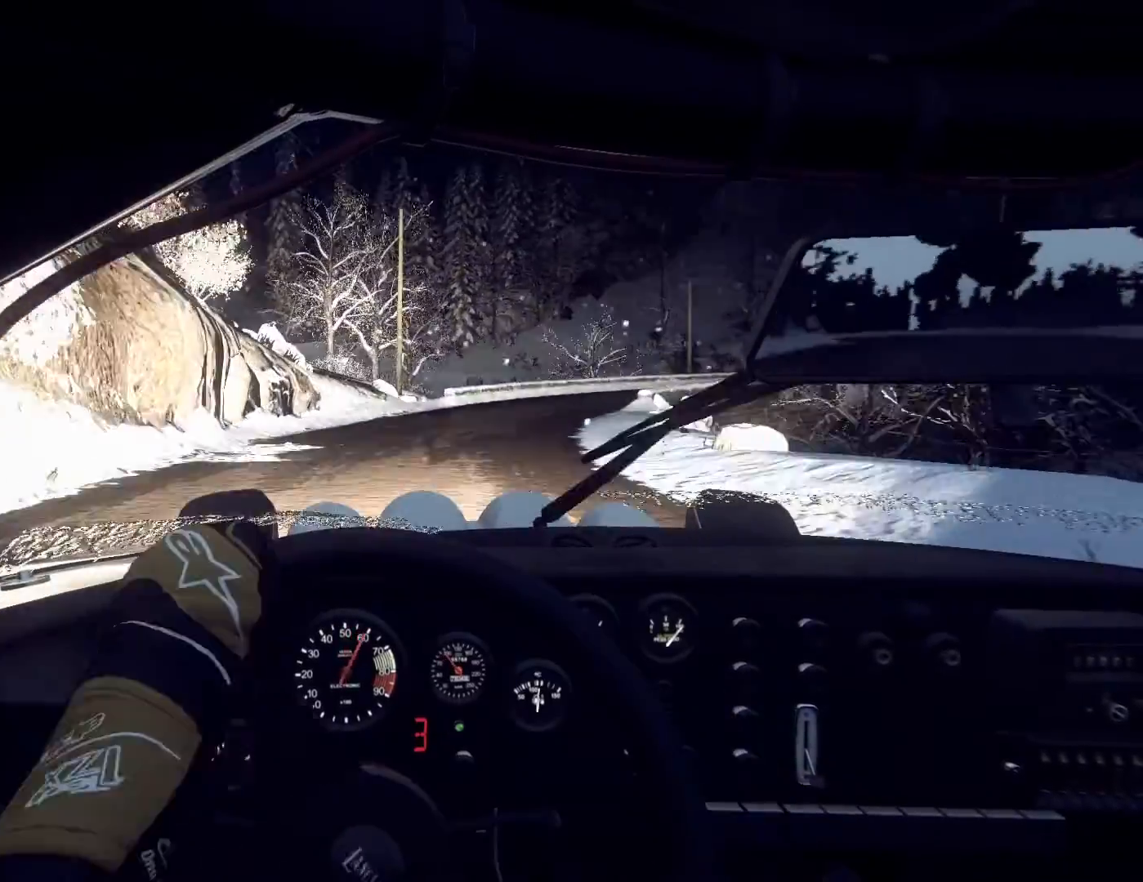
Gameplay with a controller (Xbox layout); each line is a JSON object with the inputs held at the frame after it. "events" lists button and stick changes between this image and that frame as [ms after this image, input, new state], when the widget could be followed in between.
{"buttons": [], "left_stick": "center", "right_stick": "up", "events": [[67, "left_stick", "center"], [200, "left_stick", "right"], [333, "right_stick", "center"], [467, "left_stick", "center"], [500, "right_stick", "up"]]}
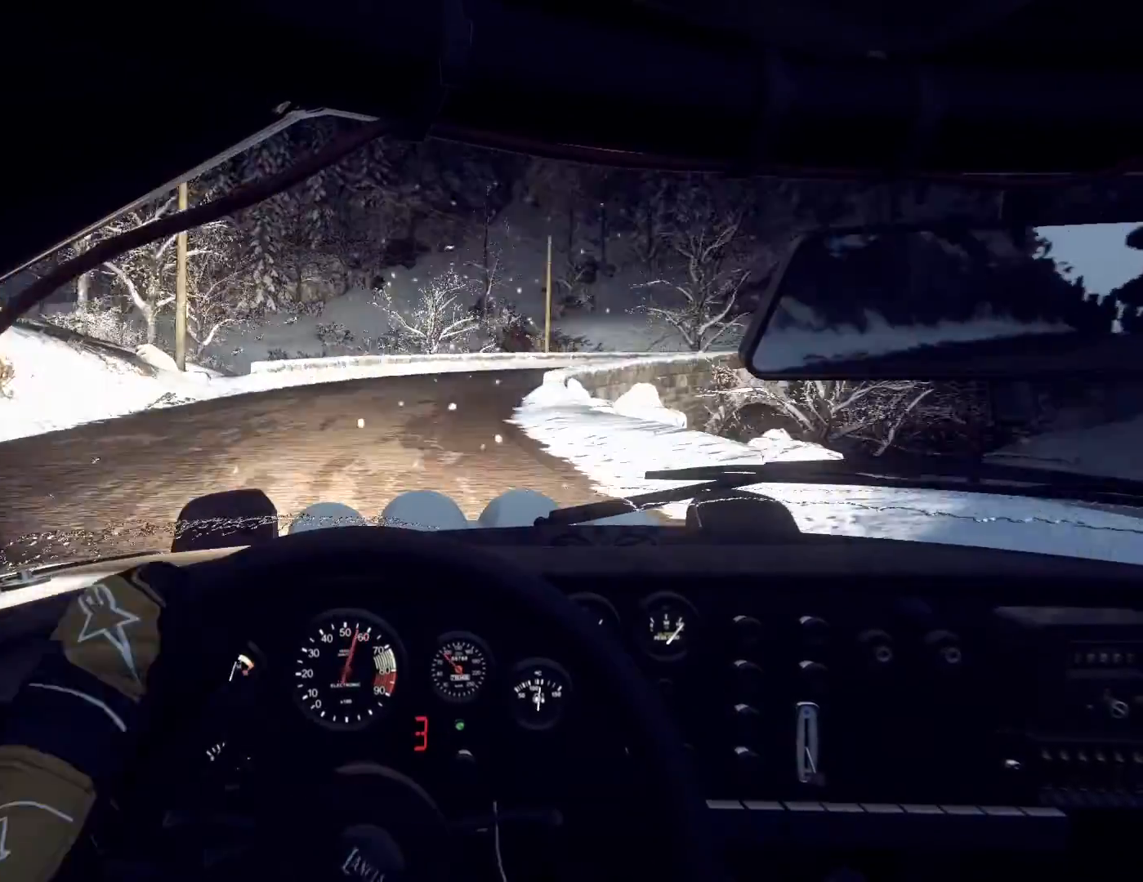
{"buttons": [], "left_stick": "center", "right_stick": "center", "events": [[100, "left_stick", "right"], [200, "right_stick", "center"], [500, "left_stick", "center"]]}
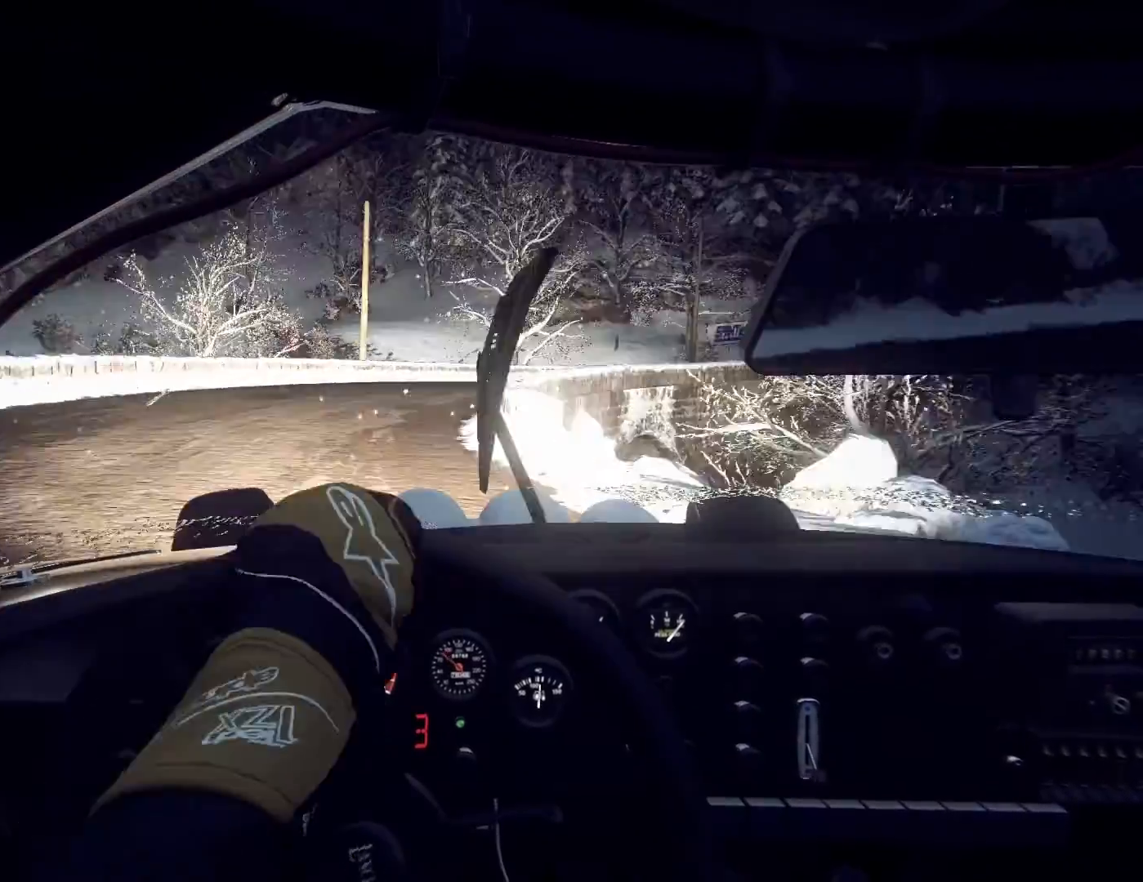
{"buttons": [], "left_stick": "center", "right_stick": "up", "events": [[67, "right_stick", "up"], [133, "left_stick", "right"], [133, "right_stick", "center"], [233, "left_stick", "center"], [400, "right_stick", "up"]]}
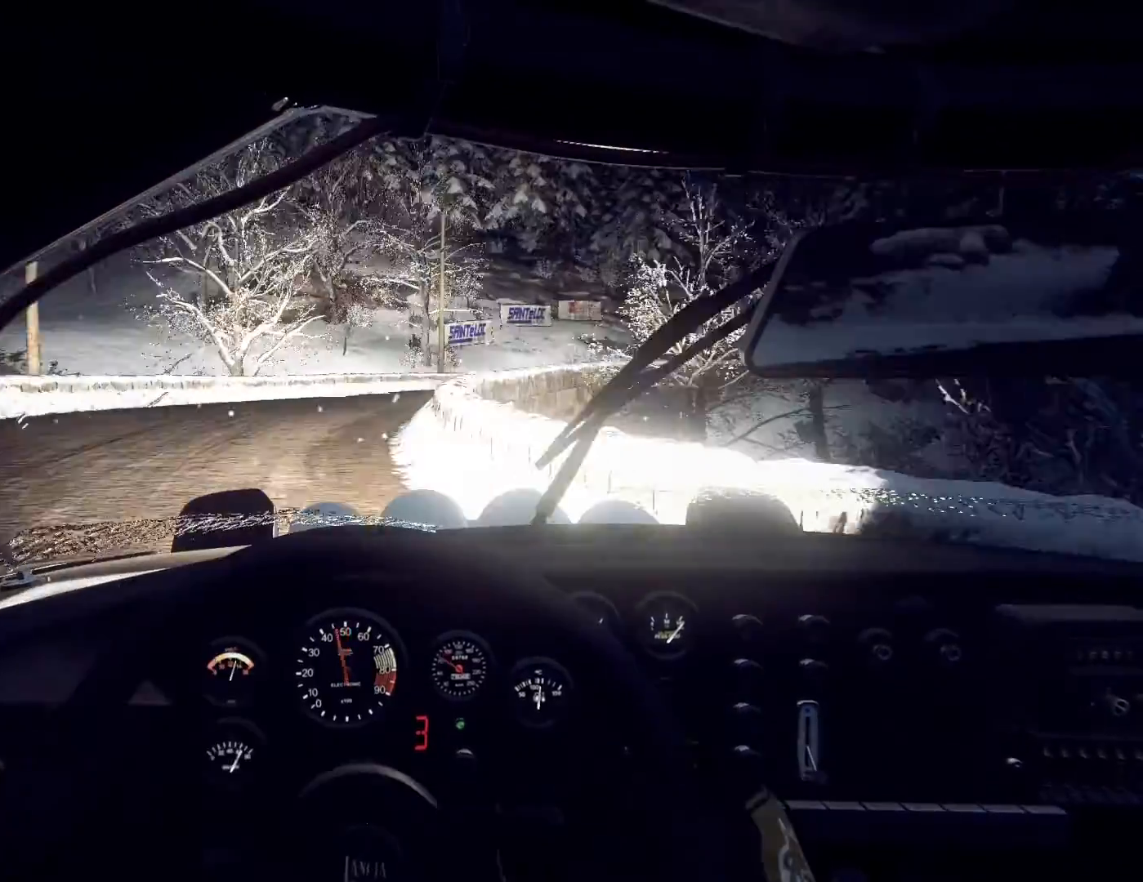
{"buttons": [], "left_stick": "left", "right_stick": "center", "events": [[133, "left_stick", "down-left"], [133, "right_stick", "center"], [267, "left_stick", "center"], [367, "left_stick", "left"]]}
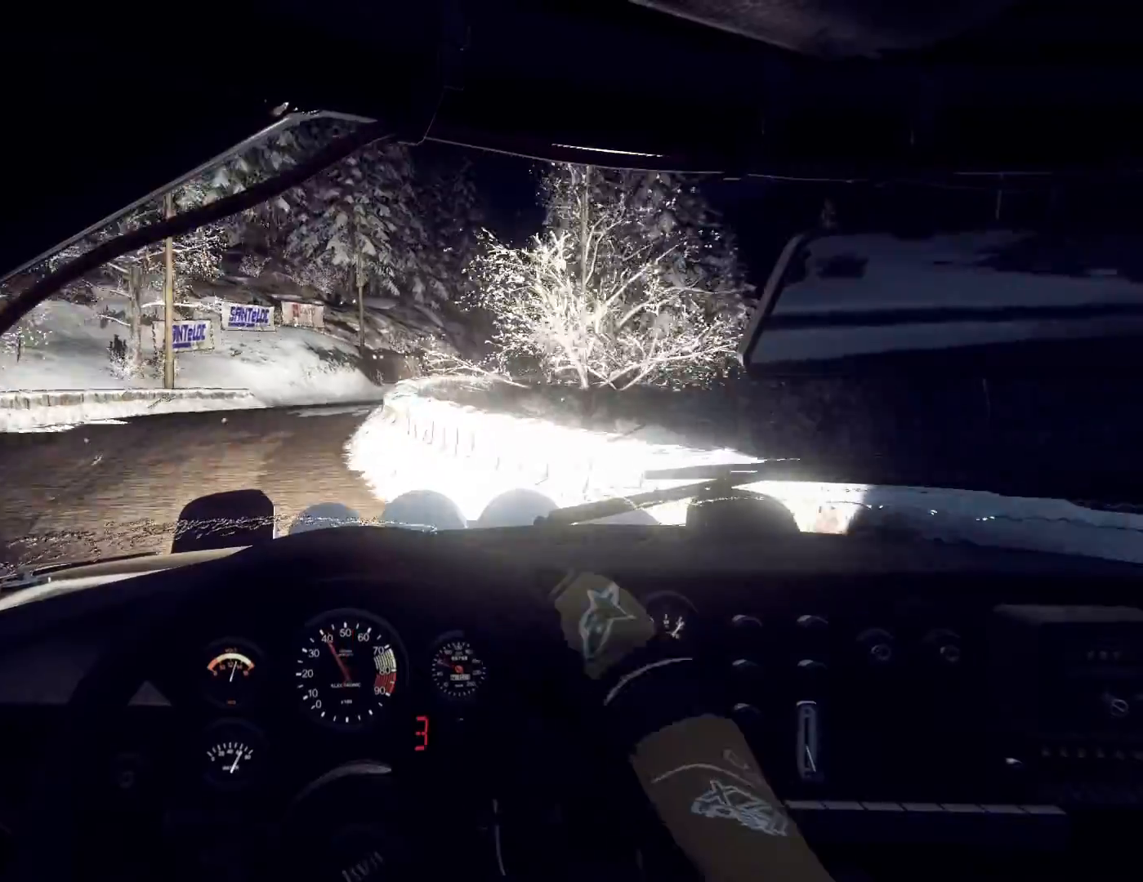
{"buttons": [], "left_stick": "left", "right_stick": "up", "events": [[33, "L1", "down"], [67, "L1", "up"], [200, "left_stick", "center"], [267, "left_stick", "left"], [267, "right_stick", "up"], [433, "left_stick", "center"], [500, "left_stick", "left"]]}
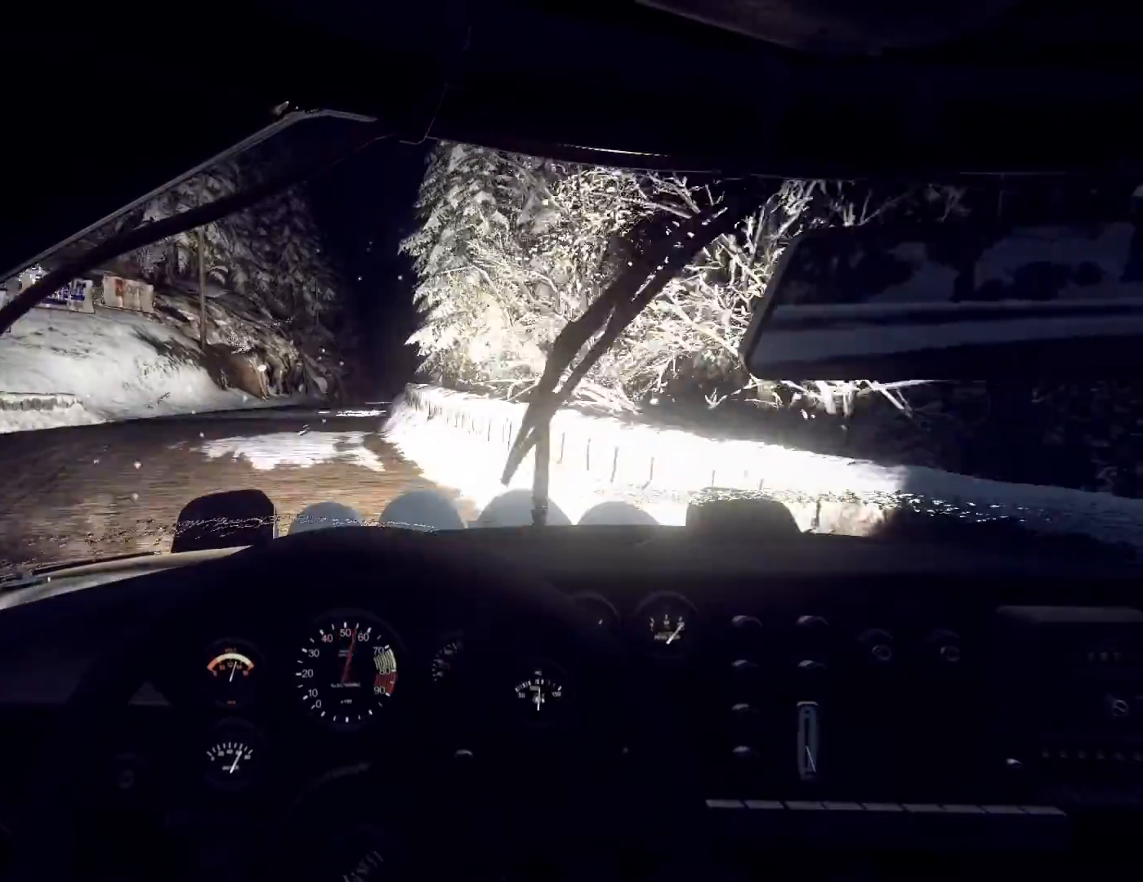
{"buttons": [], "left_stick": "left", "right_stick": "up", "events": [[233, "right_stick", "center"], [367, "left_stick", "center"], [400, "right_stick", "up"], [500, "left_stick", "left"]]}
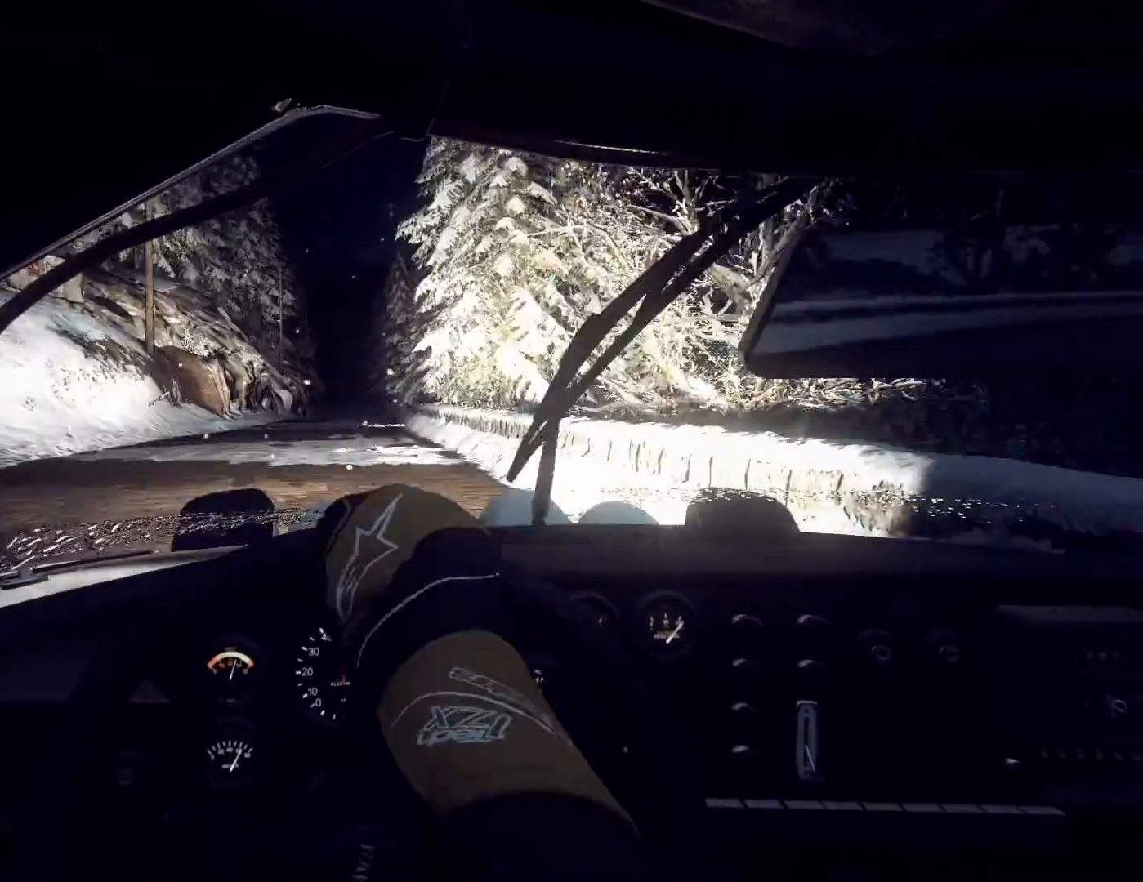
{"buttons": [], "left_stick": "right", "right_stick": "up", "events": [[67, "left_stick", "center"], [233, "left_stick", "right"]]}
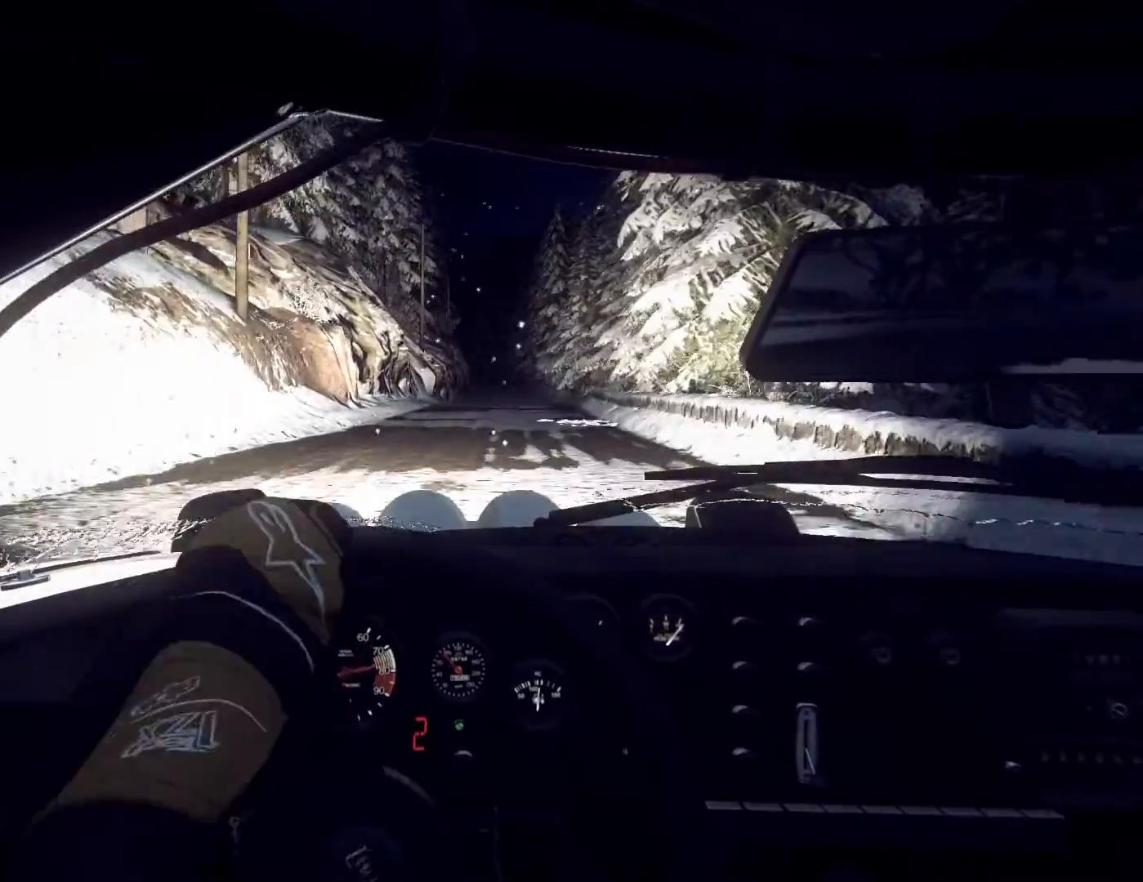
{"buttons": [], "left_stick": "center", "right_stick": "up", "events": [[33, "left_stick", "center"], [100, "R1", "down"], [167, "R1", "up"], [167, "right_stick", "center"], [300, "left_stick", "down-left"], [300, "right_stick", "up"], [467, "left_stick", "center"]]}
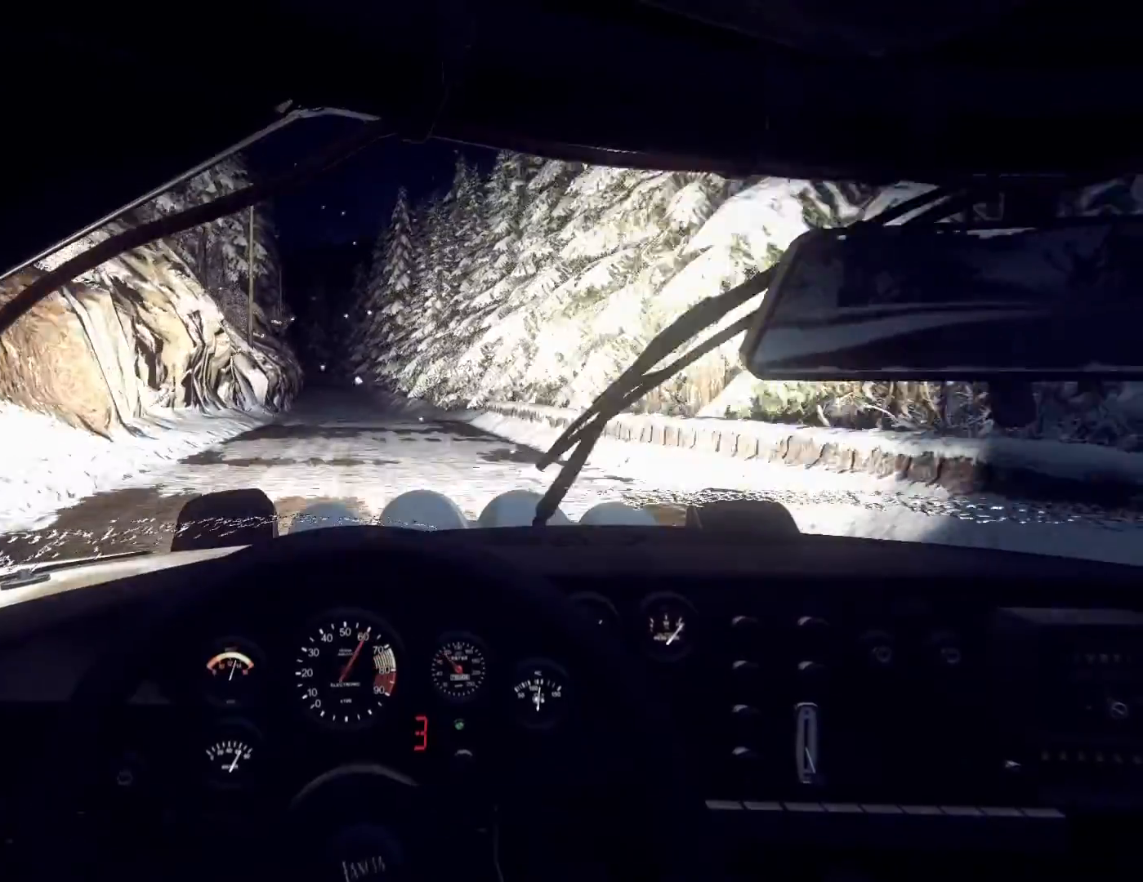
{"buttons": [], "left_stick": "center", "right_stick": "up", "events": [[167, "left_stick", "left"], [267, "left_stick", "down-left"], [500, "left_stick", "center"]]}
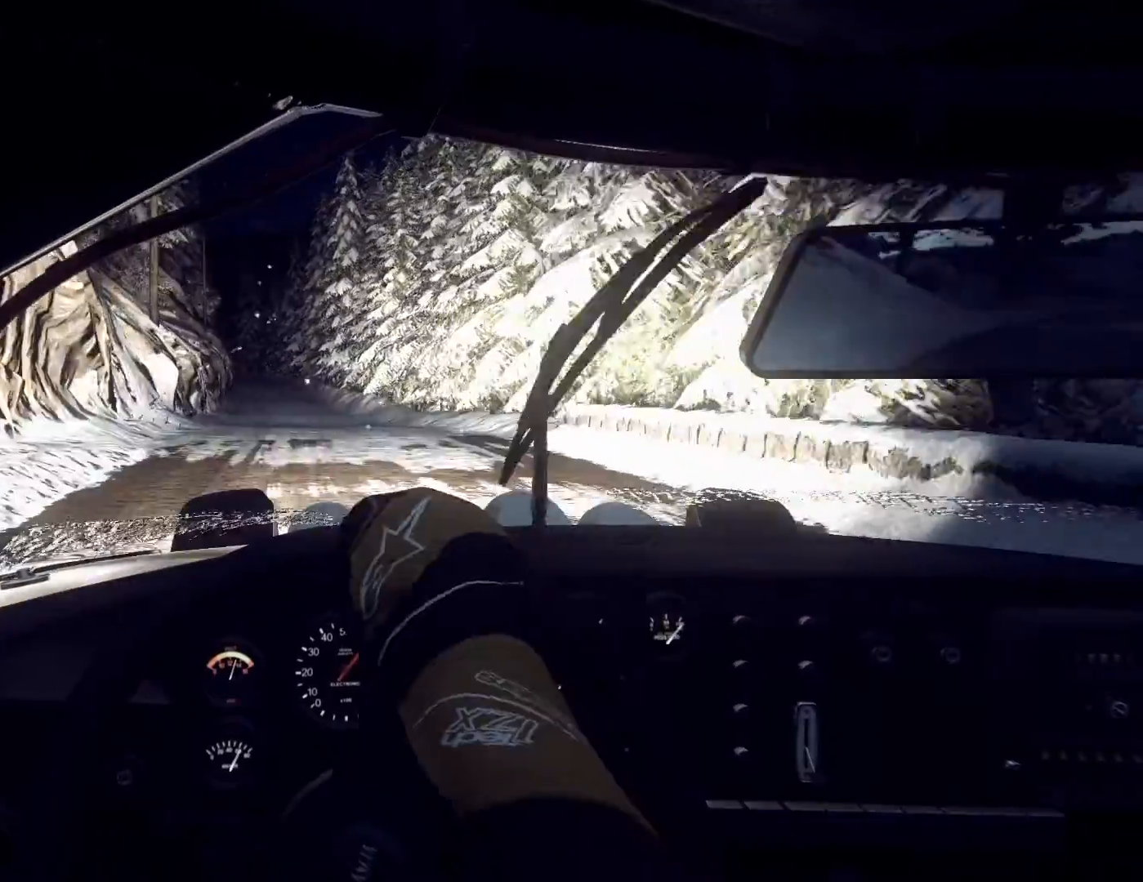
{"buttons": [], "left_stick": "center", "right_stick": "up", "events": [[200, "left_stick", "right"], [367, "left_stick", "center"]]}
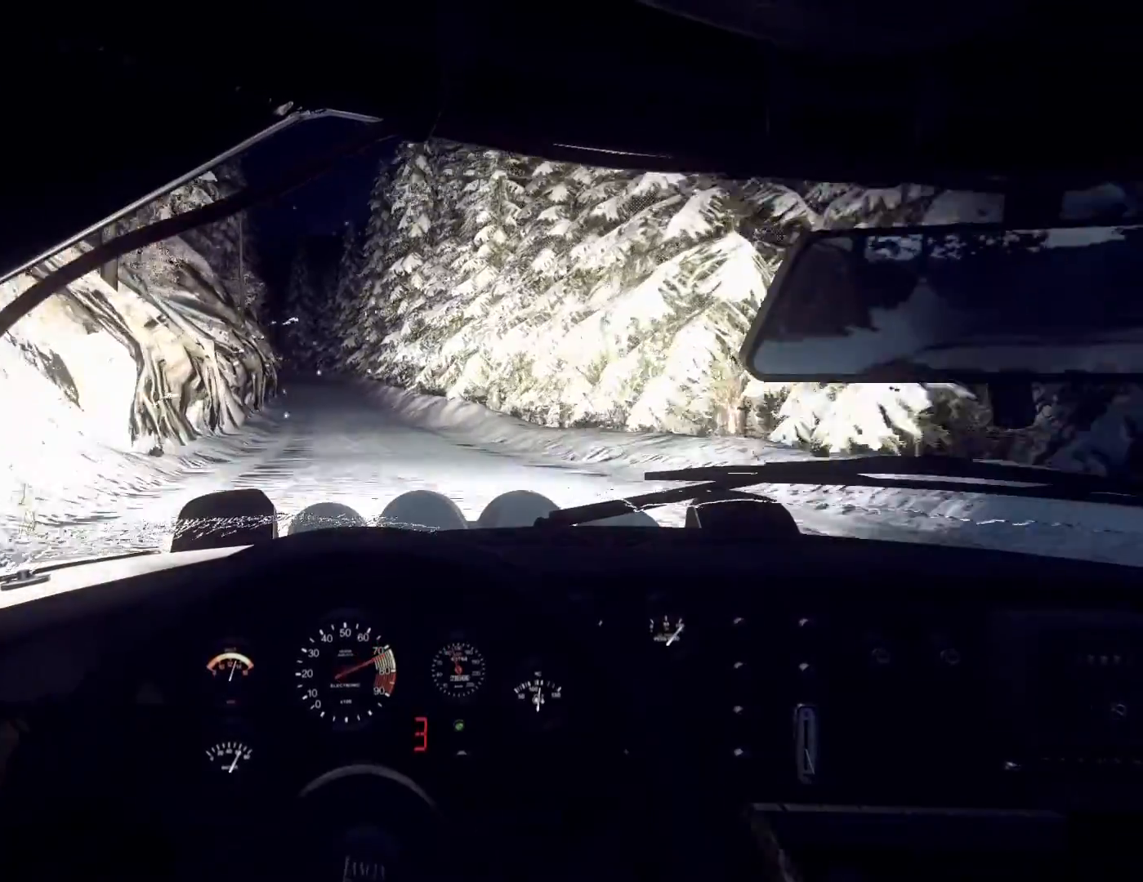
{"buttons": [], "left_stick": "center", "right_stick": "up", "events": [[233, "R1", "down"], [300, "left_stick", "down-left"], [333, "R1", "up"], [400, "left_stick", "center"]]}
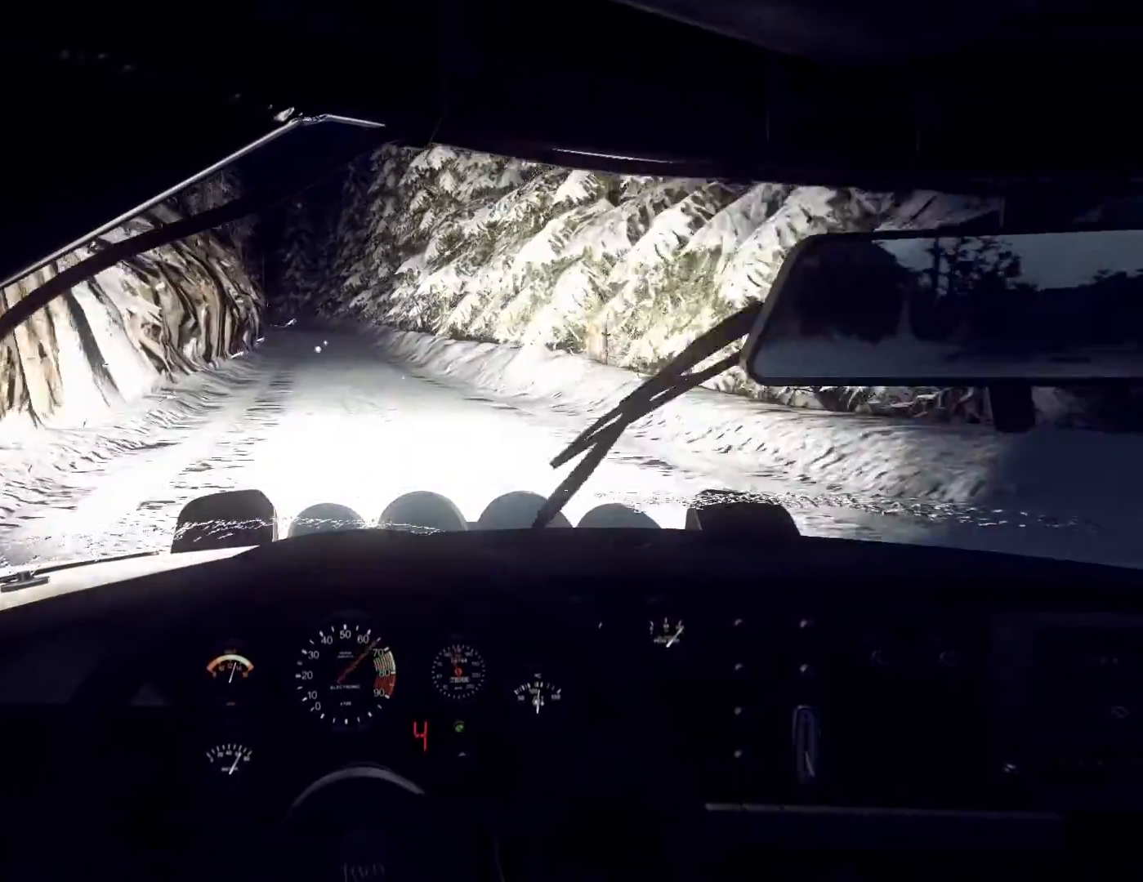
{"buttons": [], "left_stick": "down-left", "right_stick": "up", "events": [[367, "left_stick", "down-left"]]}
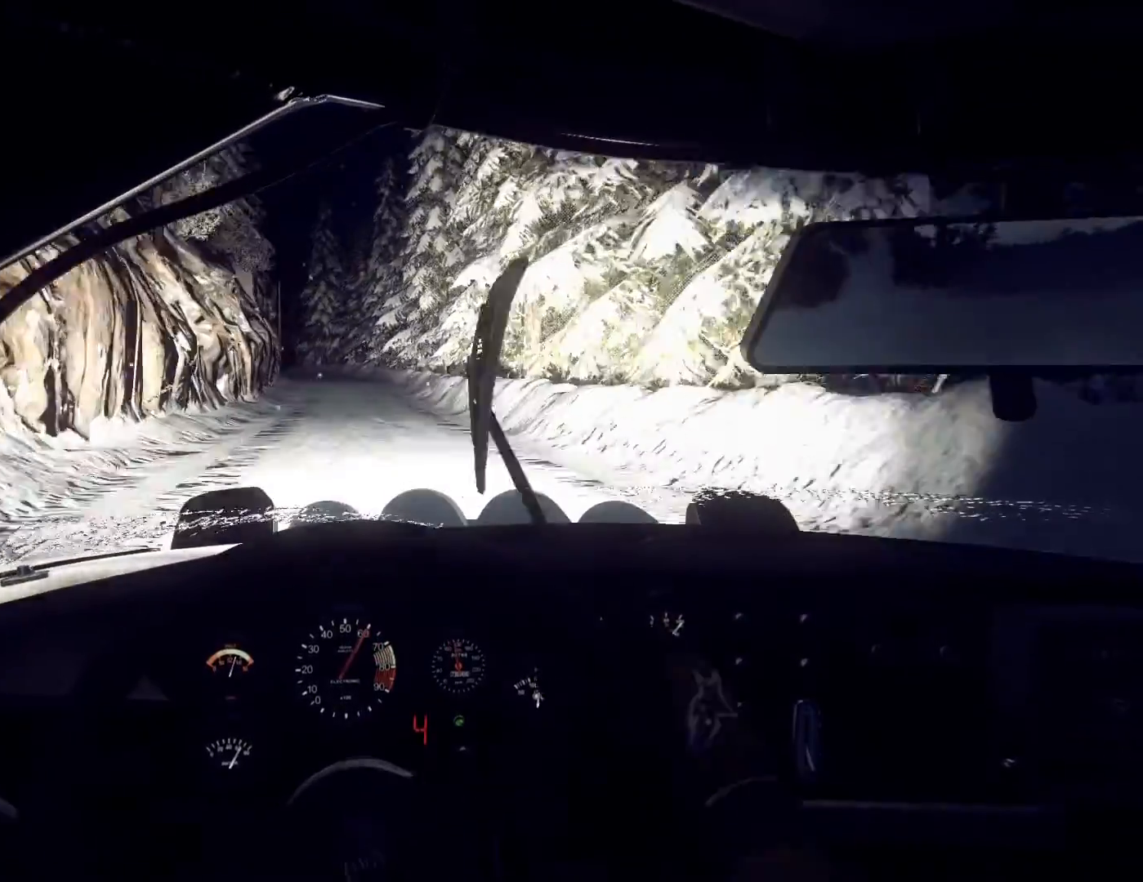
{"buttons": [], "left_stick": "center", "right_stick": "up", "events": [[33, "left_stick", "center"], [267, "left_stick", "right"], [400, "left_stick", "center"]]}
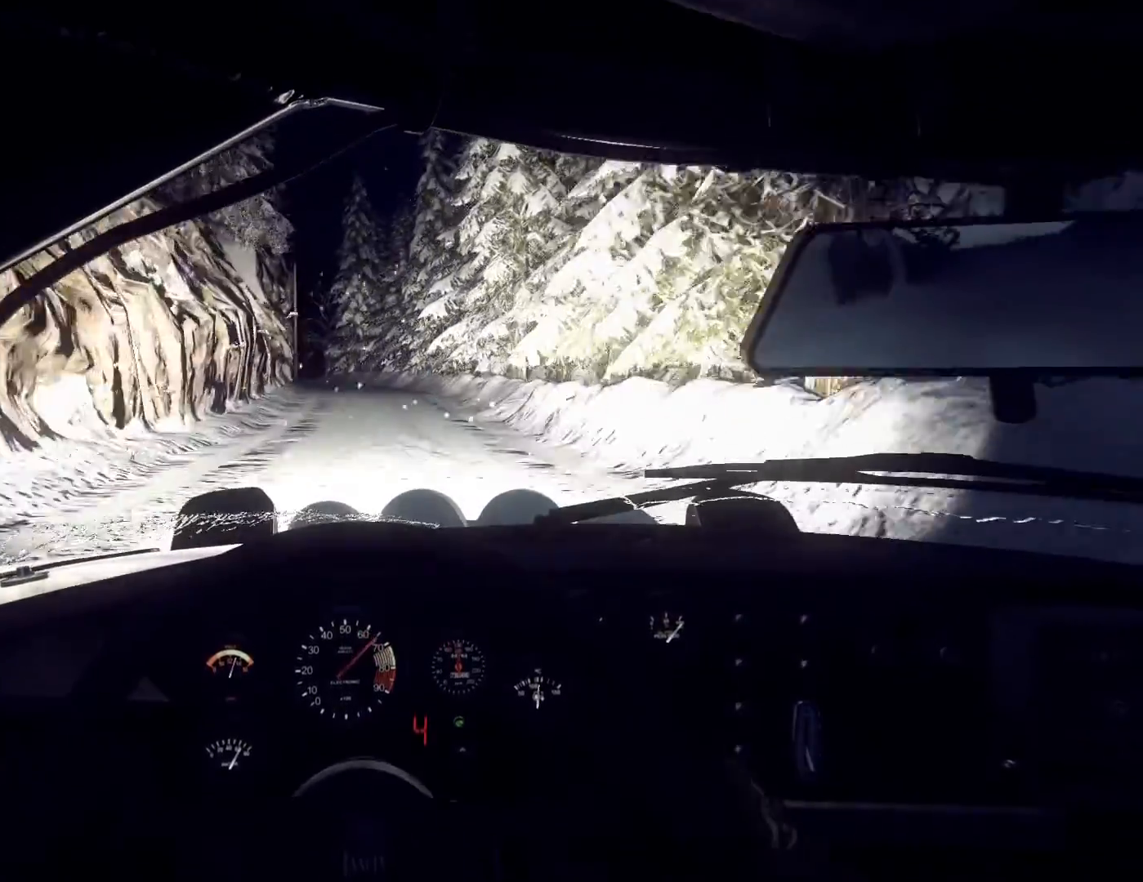
{"buttons": [], "left_stick": "left", "right_stick": "up", "events": [[100, "left_stick", "left"], [300, "left_stick", "center"], [400, "left_stick", "left"]]}
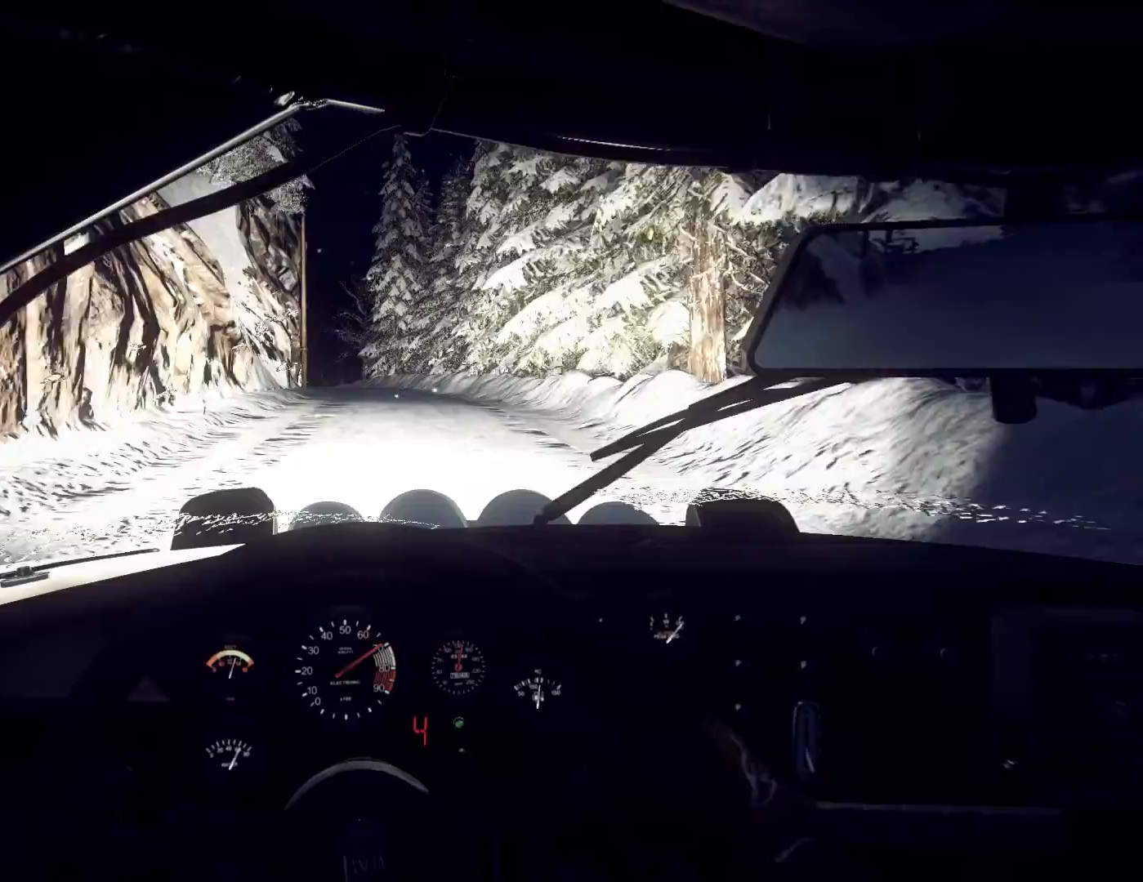
{"buttons": [], "left_stick": "right", "right_stick": "center", "events": [[33, "left_stick", "center"], [233, "R1", "down"], [333, "R1", "up"], [367, "right_stick", "center"], [467, "left_stick", "right"]]}
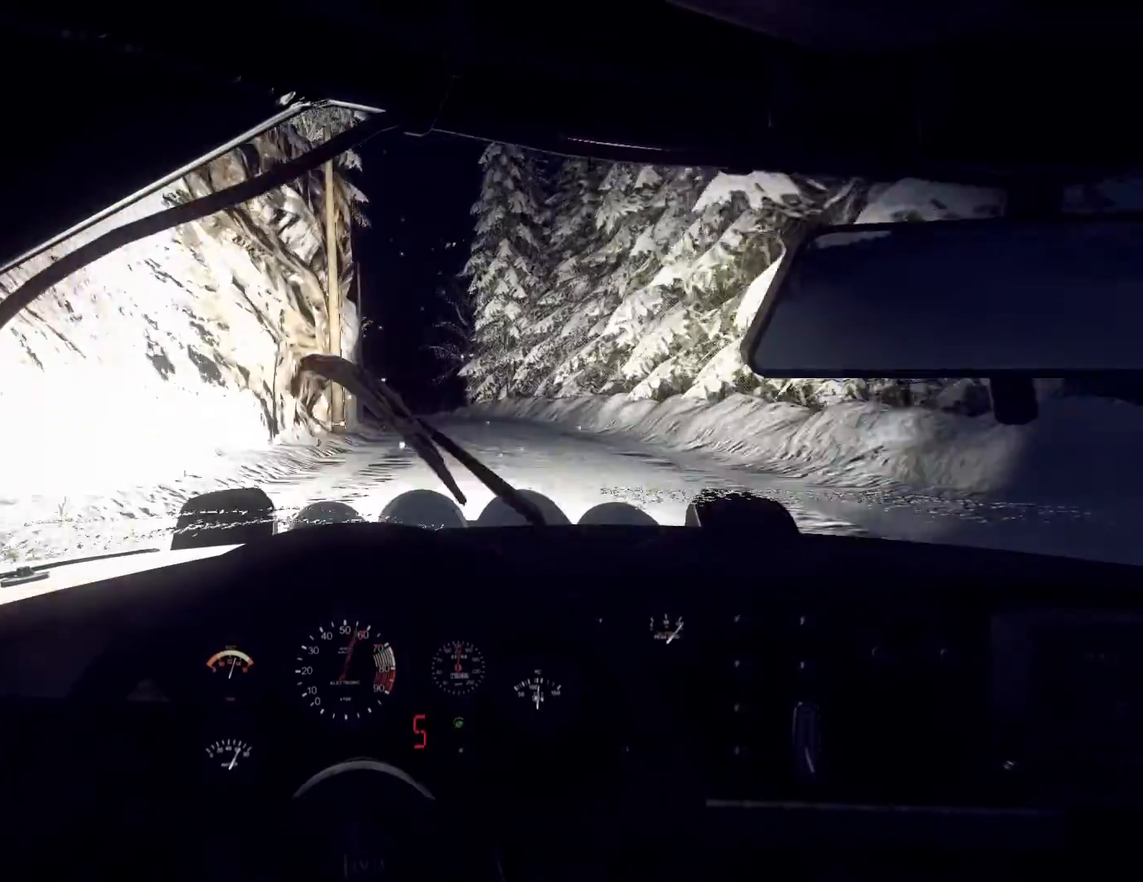
{"buttons": [], "left_stick": "center", "right_stick": "center", "events": [[33, "right_stick", "up"], [200, "left_stick", "center"], [300, "left_stick", "right"], [433, "right_stick", "center"], [500, "left_stick", "center"]]}
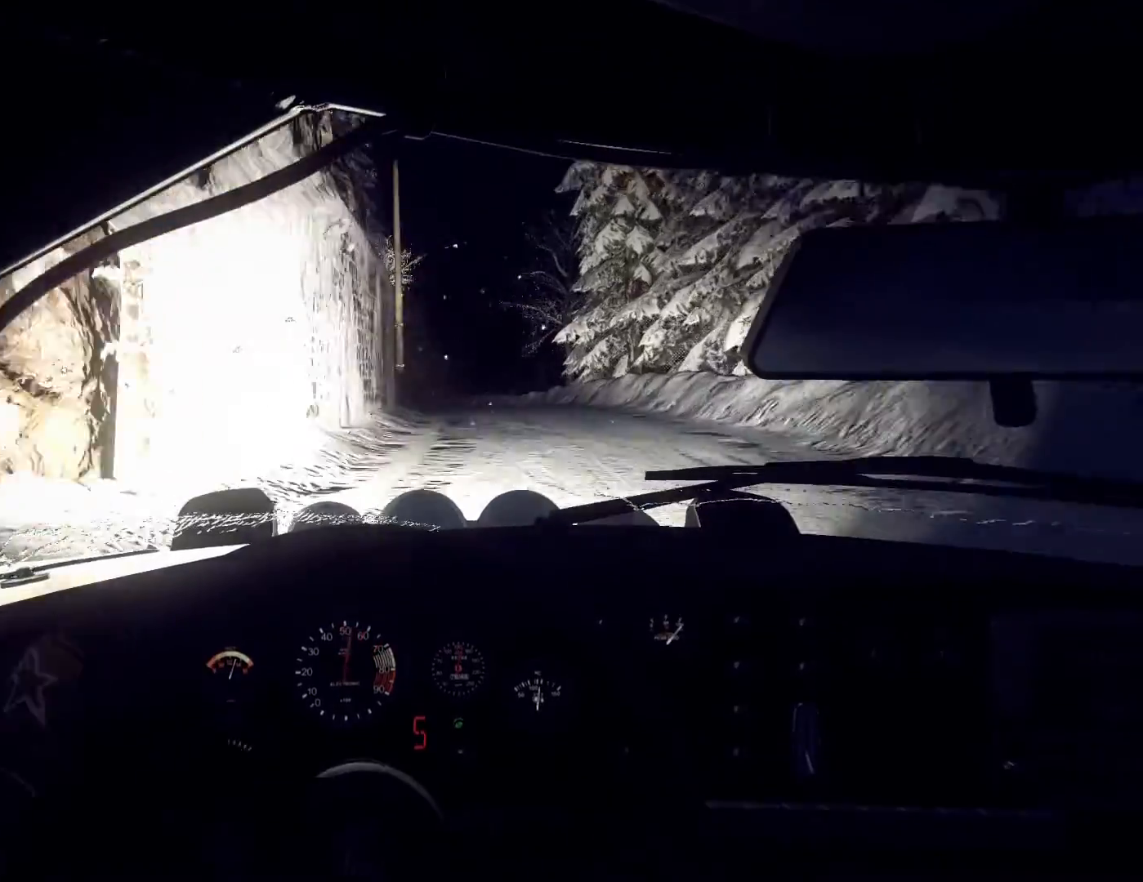
{"buttons": [], "left_stick": "right", "right_stick": "up", "events": [[100, "left_stick", "right"], [100, "right_stick", "up"], [233, "right_stick", "center"], [367, "L2", "down"], [433, "right_stick", "up"], [467, "L2", "up"]]}
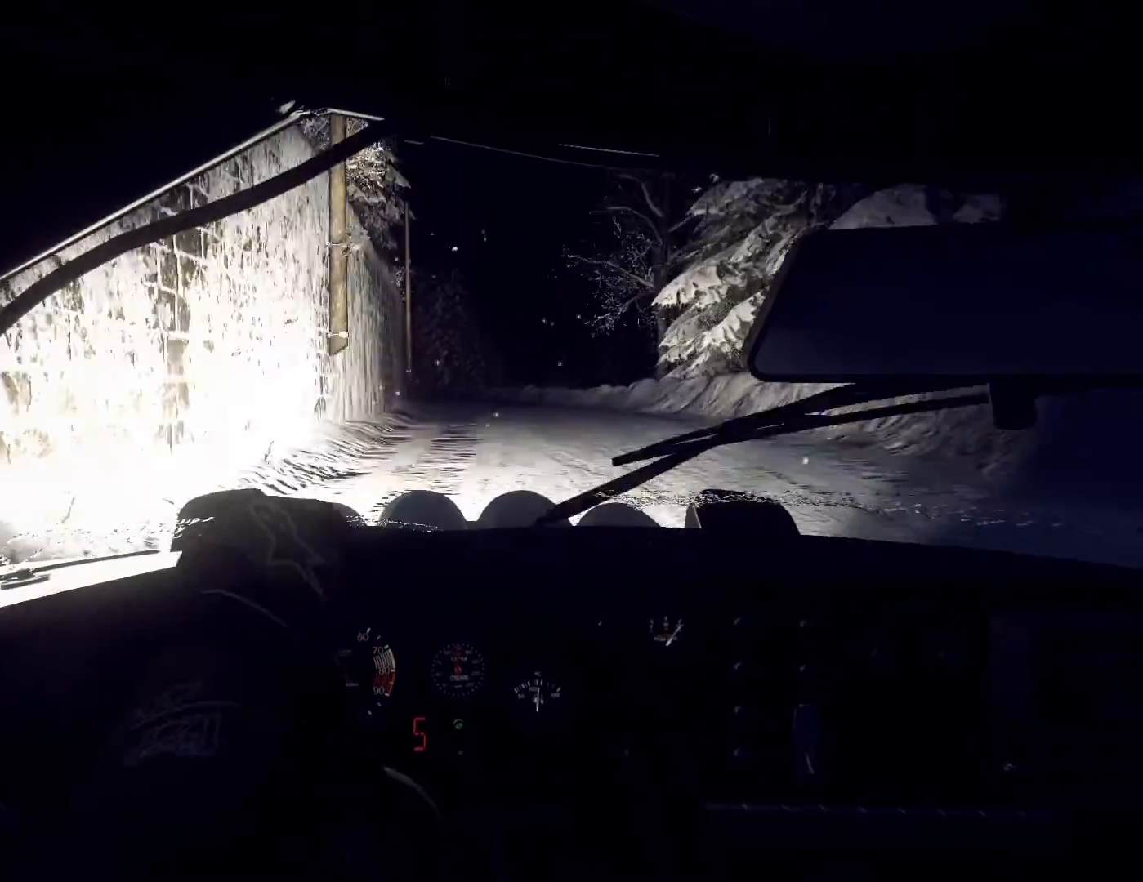
{"buttons": [], "left_stick": "center", "right_stick": "up", "events": [[67, "left_stick", "center"], [133, "right_stick", "center"], [267, "left_stick", "left"], [300, "right_stick", "up"], [433, "left_stick", "center"]]}
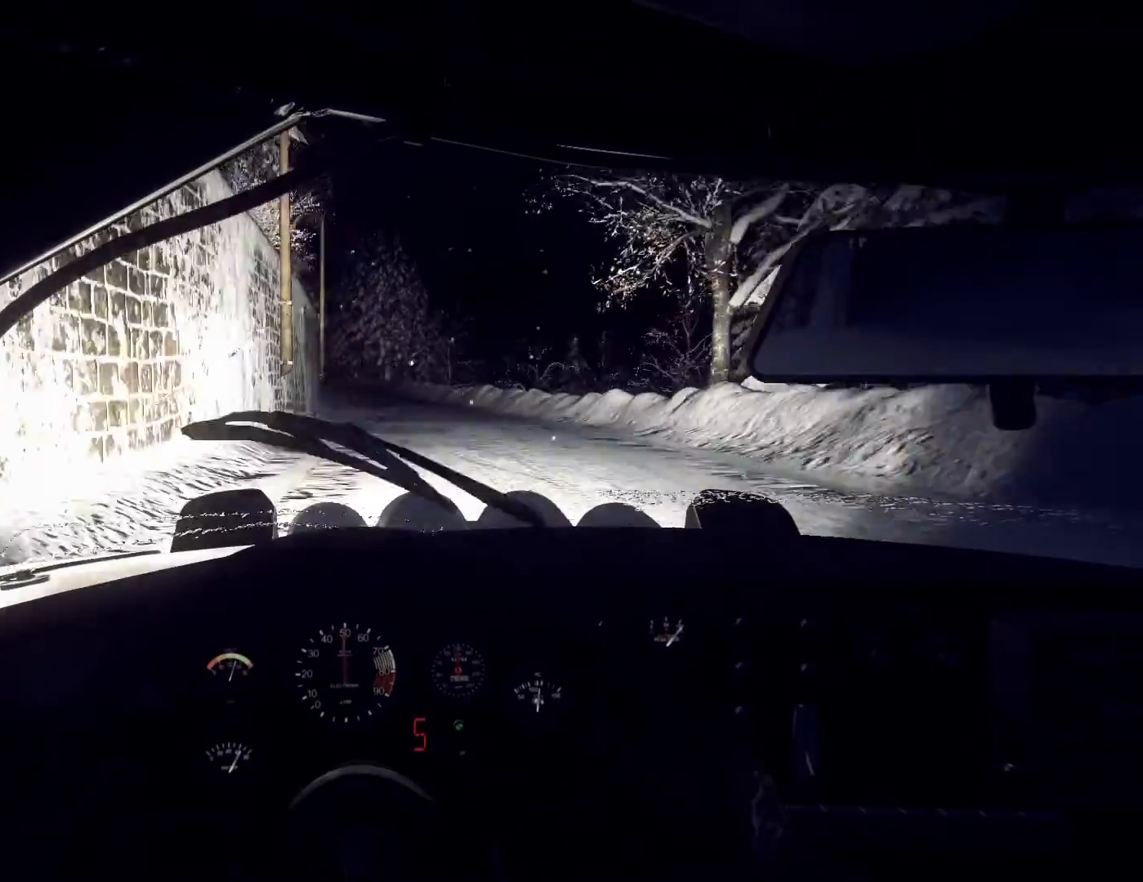
{"buttons": [], "left_stick": "left", "right_stick": "up", "events": [[200, "left_stick", "right"], [333, "left_stick", "center"], [467, "left_stick", "left"]]}
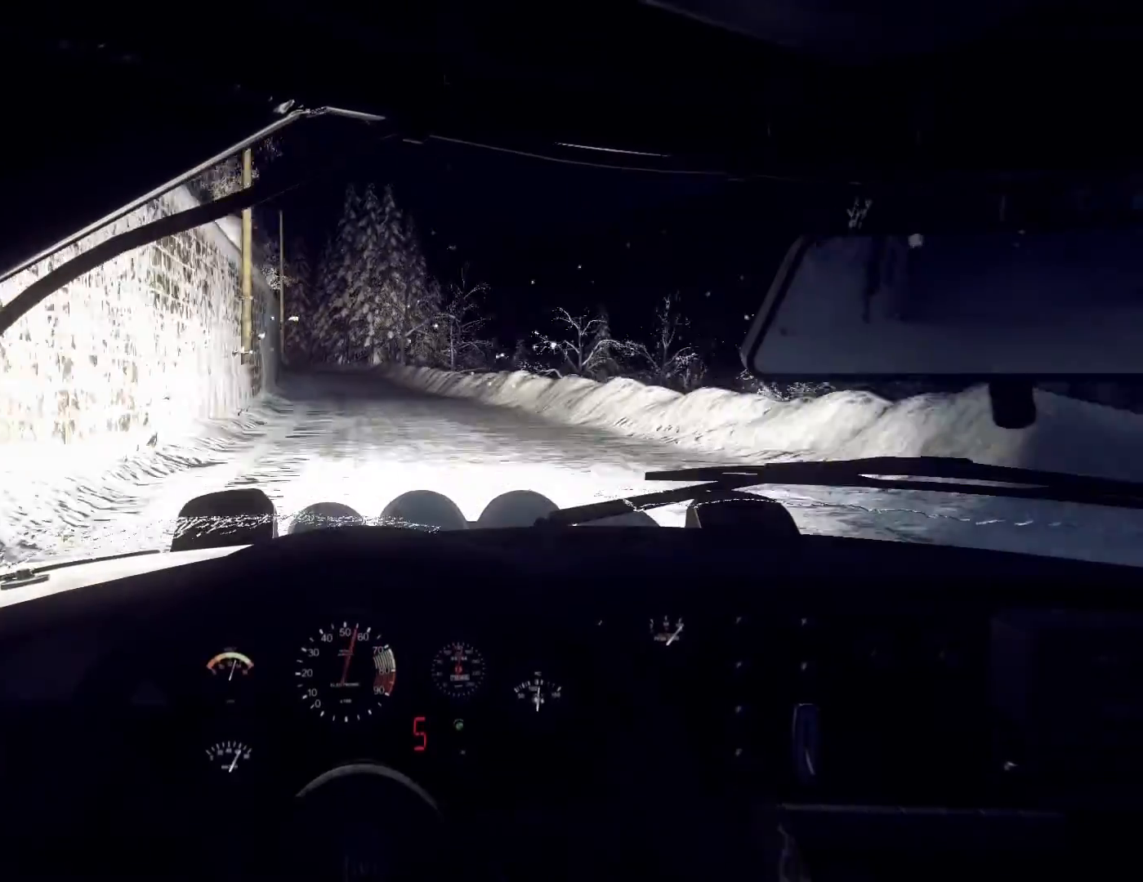
{"buttons": [], "left_stick": "left", "right_stick": "up", "events": [[100, "left_stick", "center"], [367, "left_stick", "left"]]}
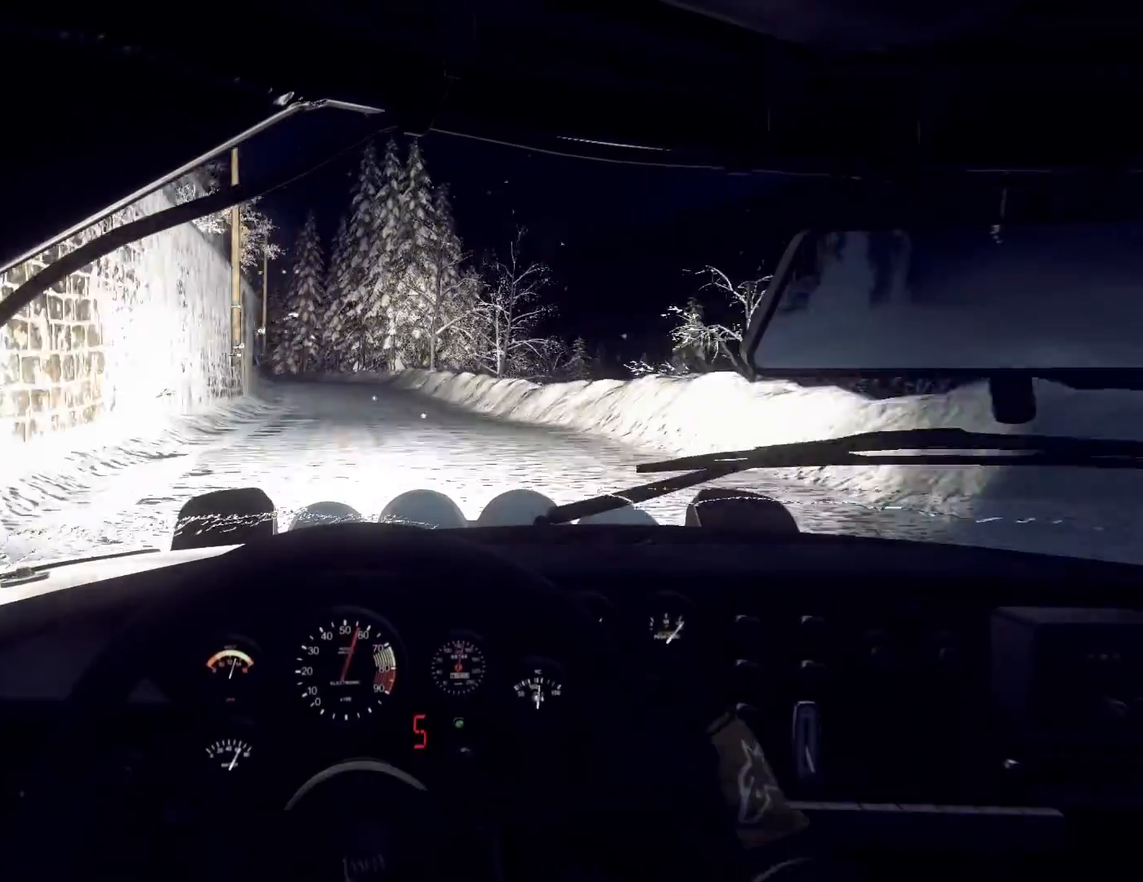
{"buttons": [], "left_stick": "center", "right_stick": "up", "events": [[133, "left_stick", "center"], [267, "left_stick", "left"], [267, "right_stick", "center"], [400, "left_stick", "center"], [433, "right_stick", "up"]]}
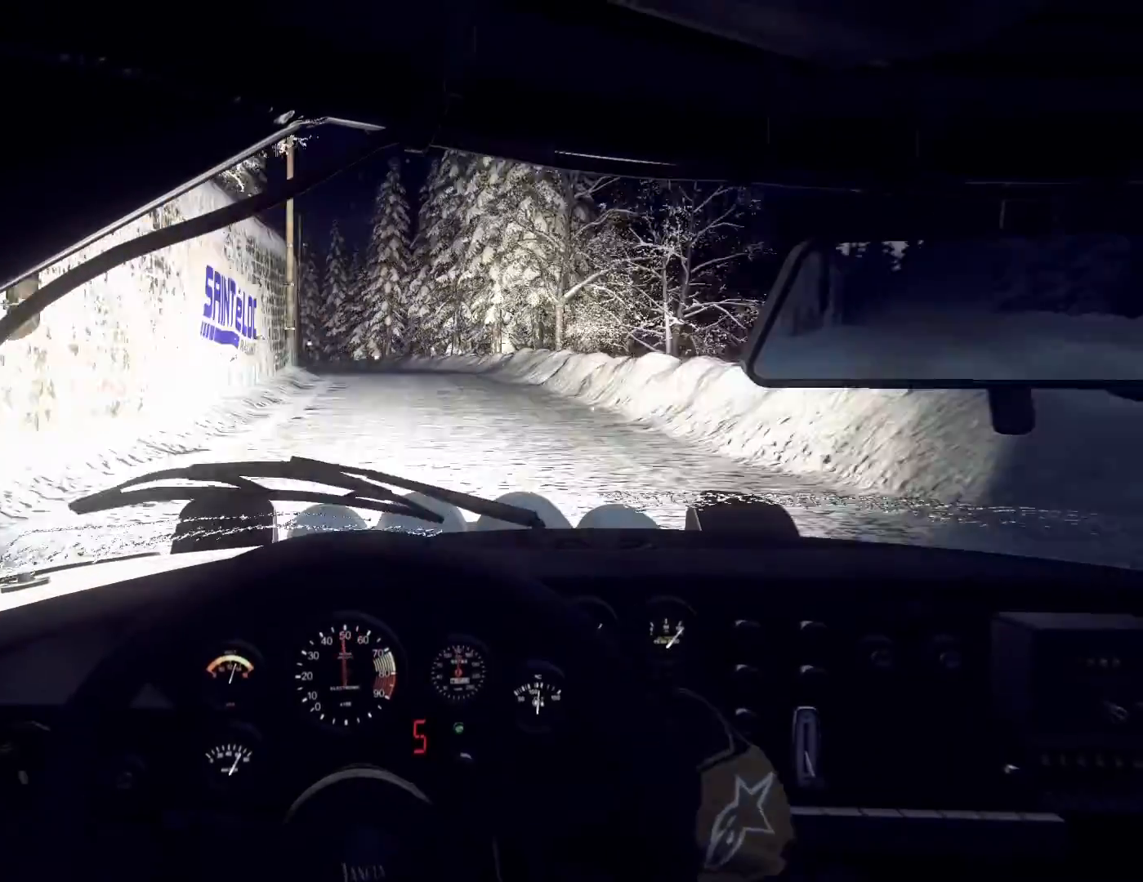
{"buttons": [], "left_stick": "left", "right_stick": "up", "events": [[67, "L2", "down"], [67, "right_stick", "center"], [133, "L1", "down"], [200, "L2", "up"], [233, "L1", "up"], [400, "left_stick", "left"], [500, "right_stick", "up"]]}
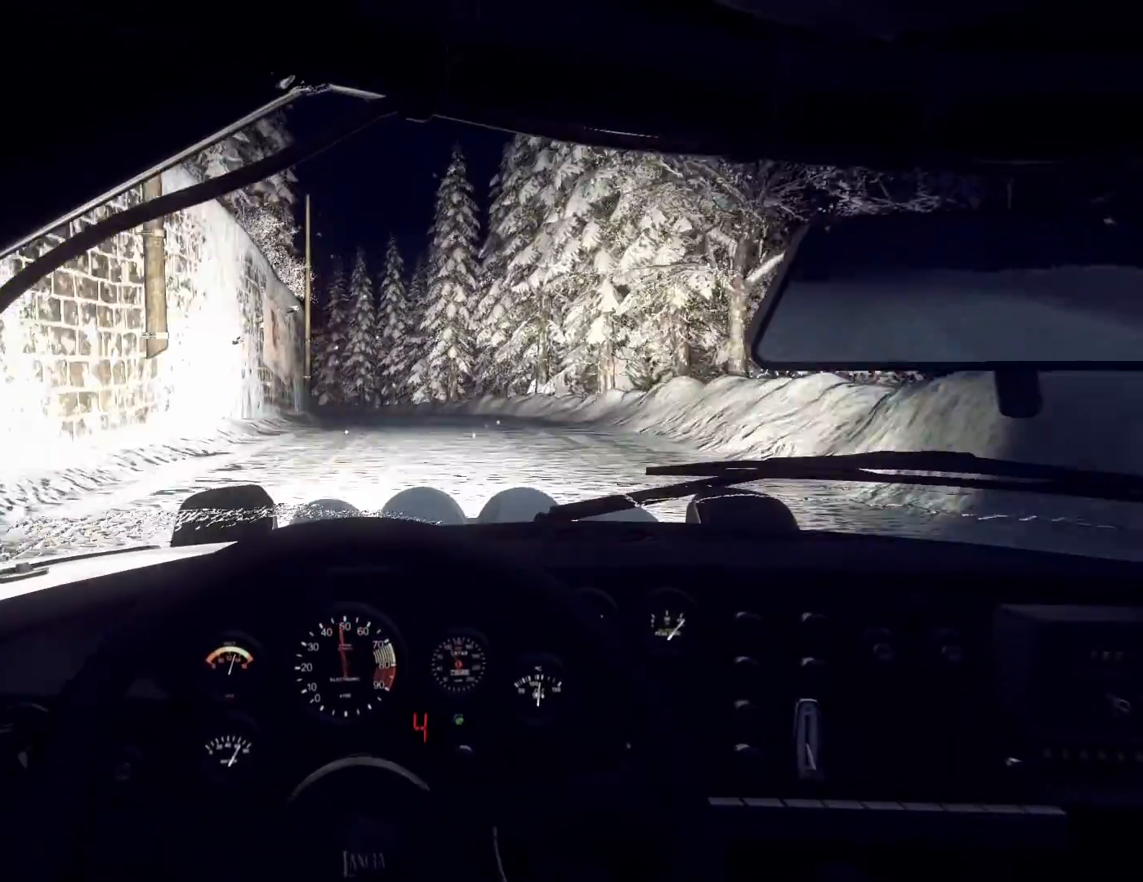
{"buttons": [], "left_stick": "right", "right_stick": "center", "events": [[167, "left_stick", "center"], [200, "right_stick", "center"], [400, "left_stick", "right"]]}
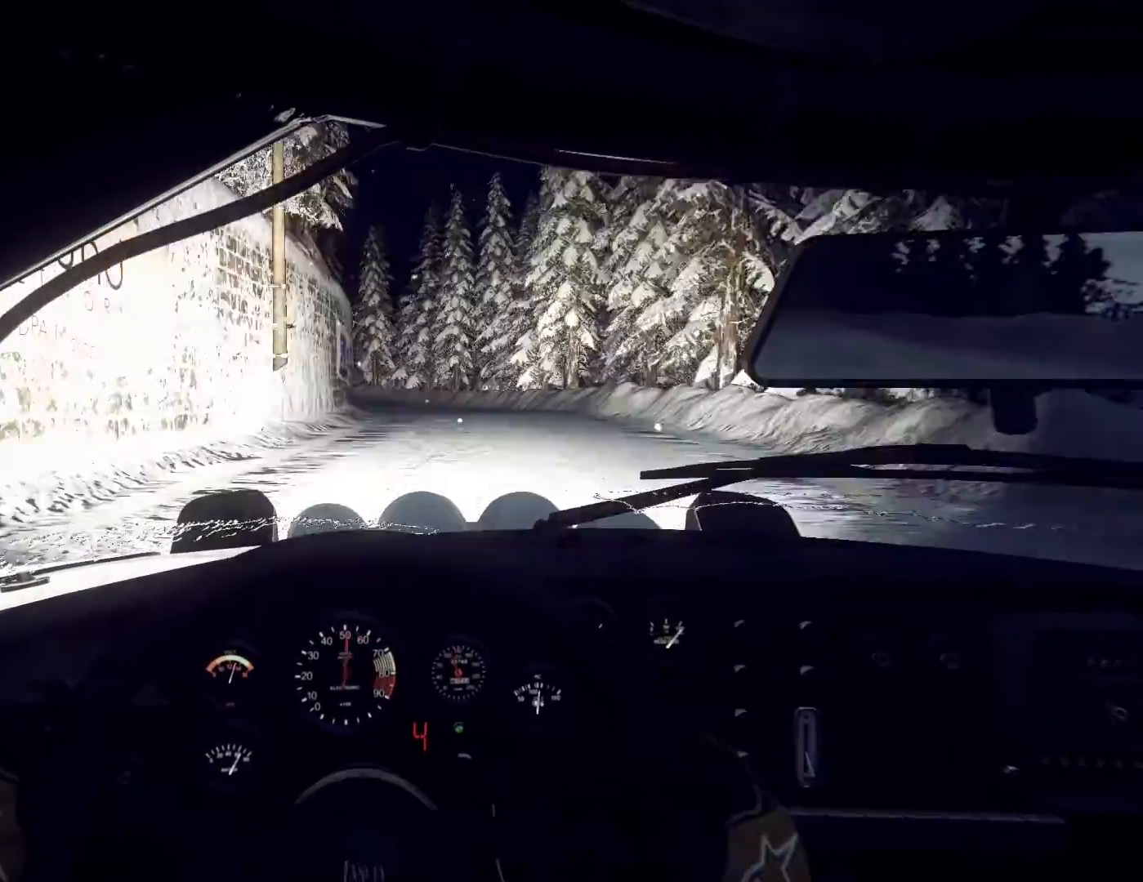
{"buttons": [], "left_stick": "right", "right_stick": "center", "events": [[33, "right_stick", "up"], [100, "left_stick", "center"], [267, "left_stick", "right"], [300, "right_stick", "center"]]}
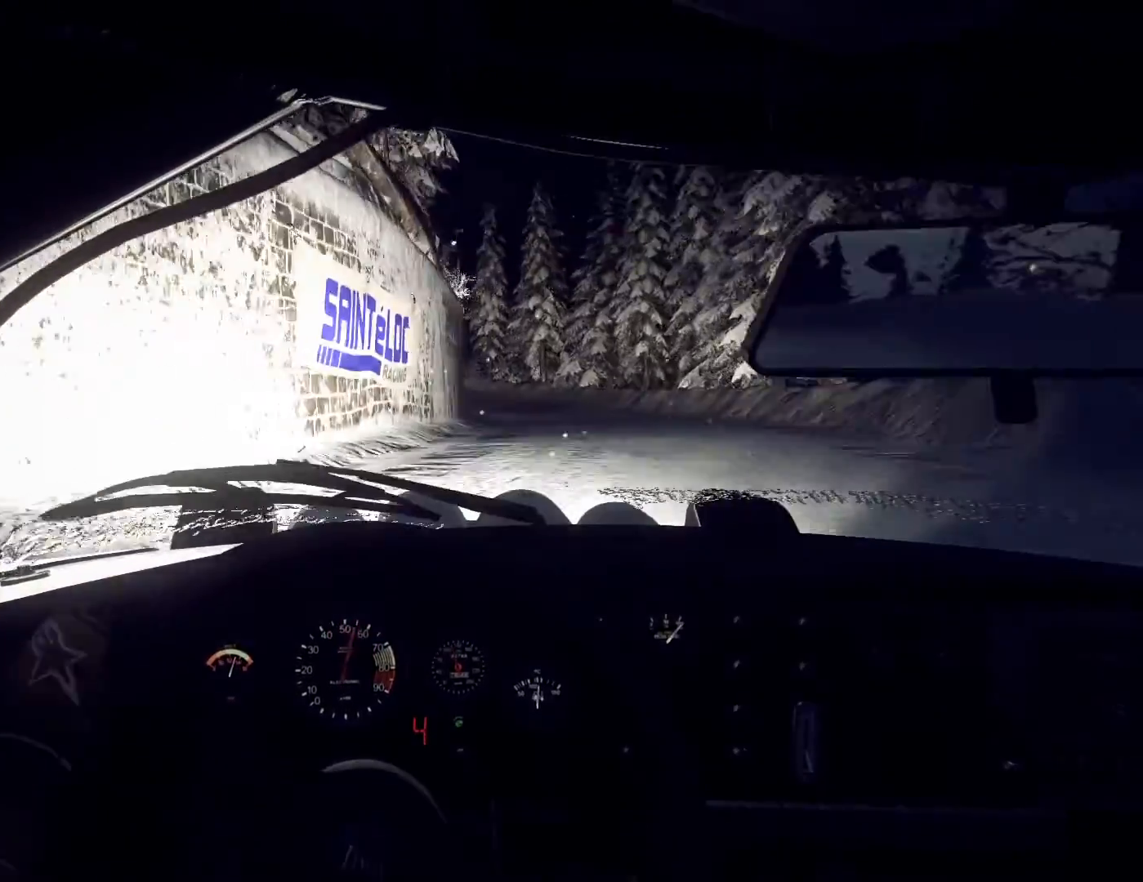
{"buttons": [], "left_stick": "right", "right_stick": "center", "events": []}
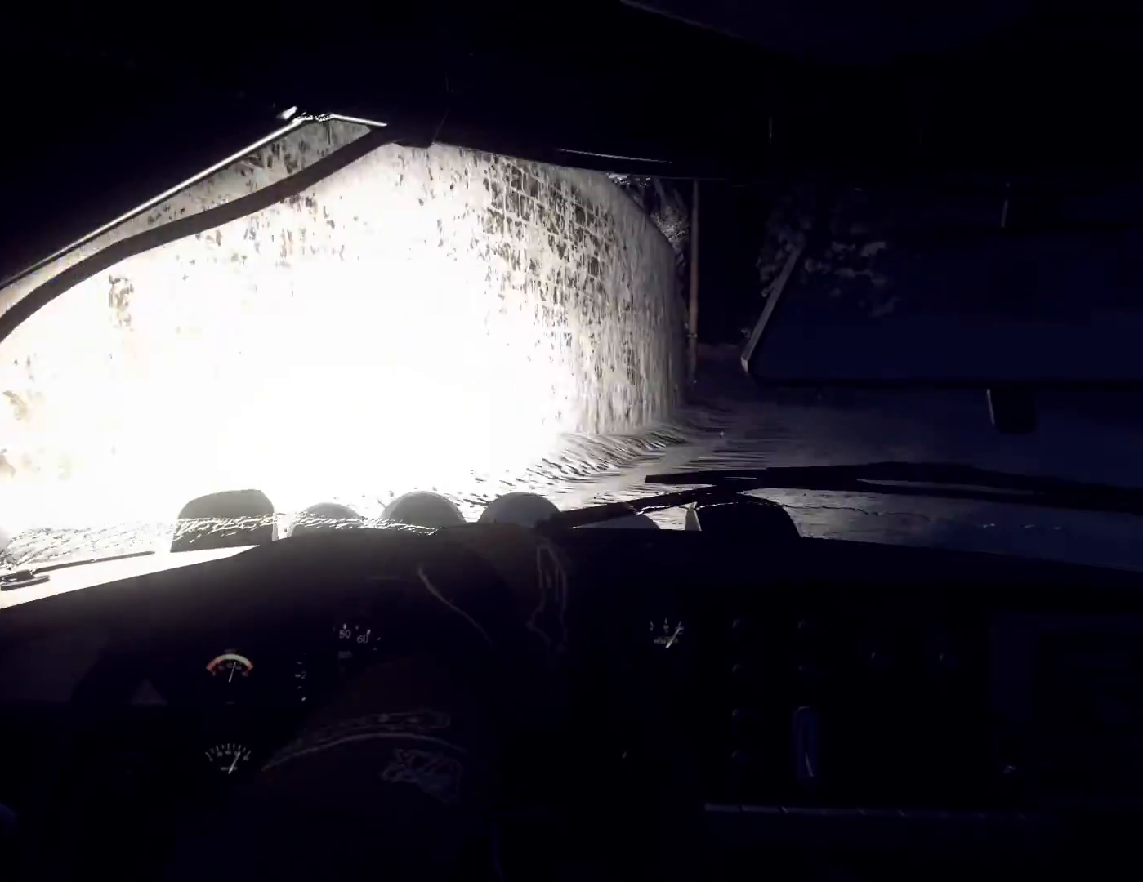
{"buttons": ["L2"], "left_stick": "right", "right_stick": "center", "events": [[400, "L2", "down"]]}
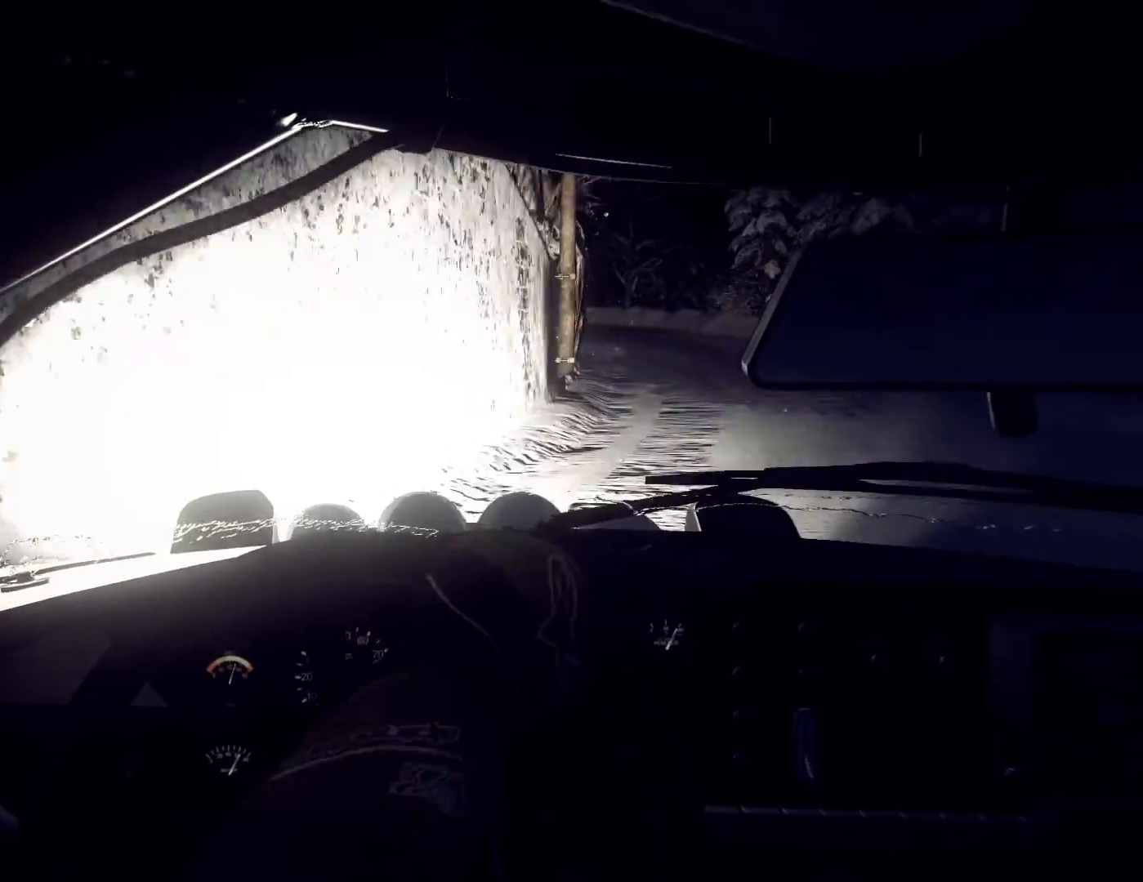
{"buttons": [], "left_stick": "right", "right_stick": "up", "events": [[33, "L2", "up"], [33, "left_stick", "center"], [167, "L2", "down"], [233, "left_stick", "right"], [267, "L2", "up"], [367, "right_stick", "up"]]}
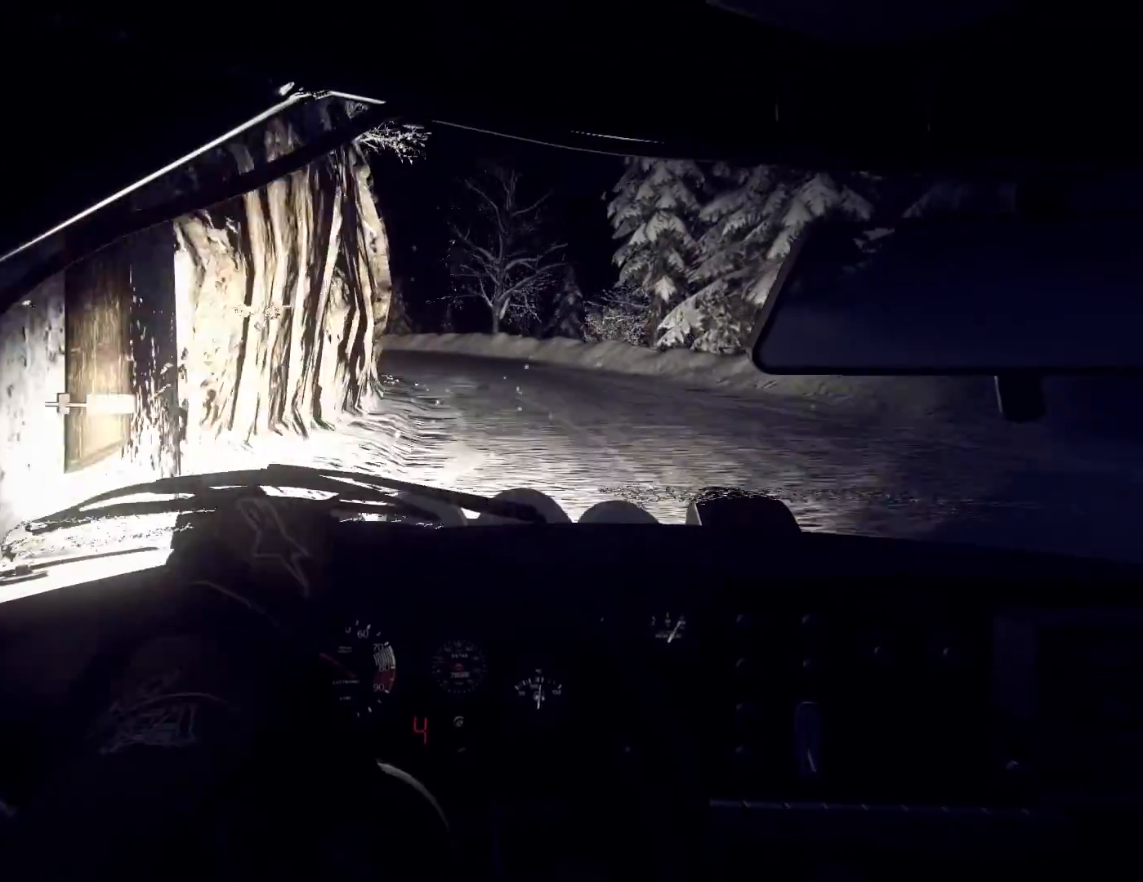
{"buttons": [], "left_stick": "left", "right_stick": "up", "events": [[33, "right_stick", "center"], [67, "left_stick", "center"], [133, "left_stick", "left"], [200, "right_stick", "up"]]}
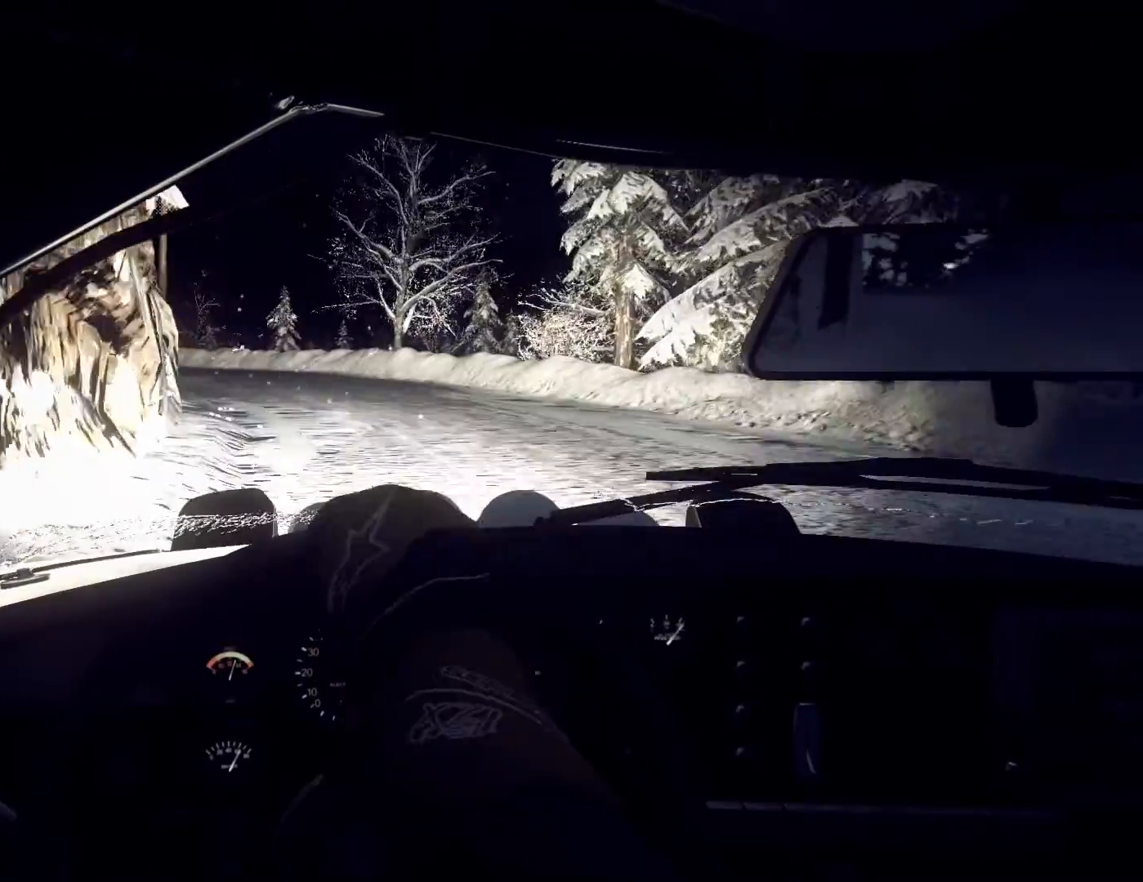
{"buttons": [], "left_stick": "left", "right_stick": "center", "events": [[33, "left_stick", "center"], [133, "L2", "down"], [200, "left_stick", "left"], [200, "right_stick", "center"], [300, "L1", "down"], [300, "L2", "up"], [367, "L1", "up"]]}
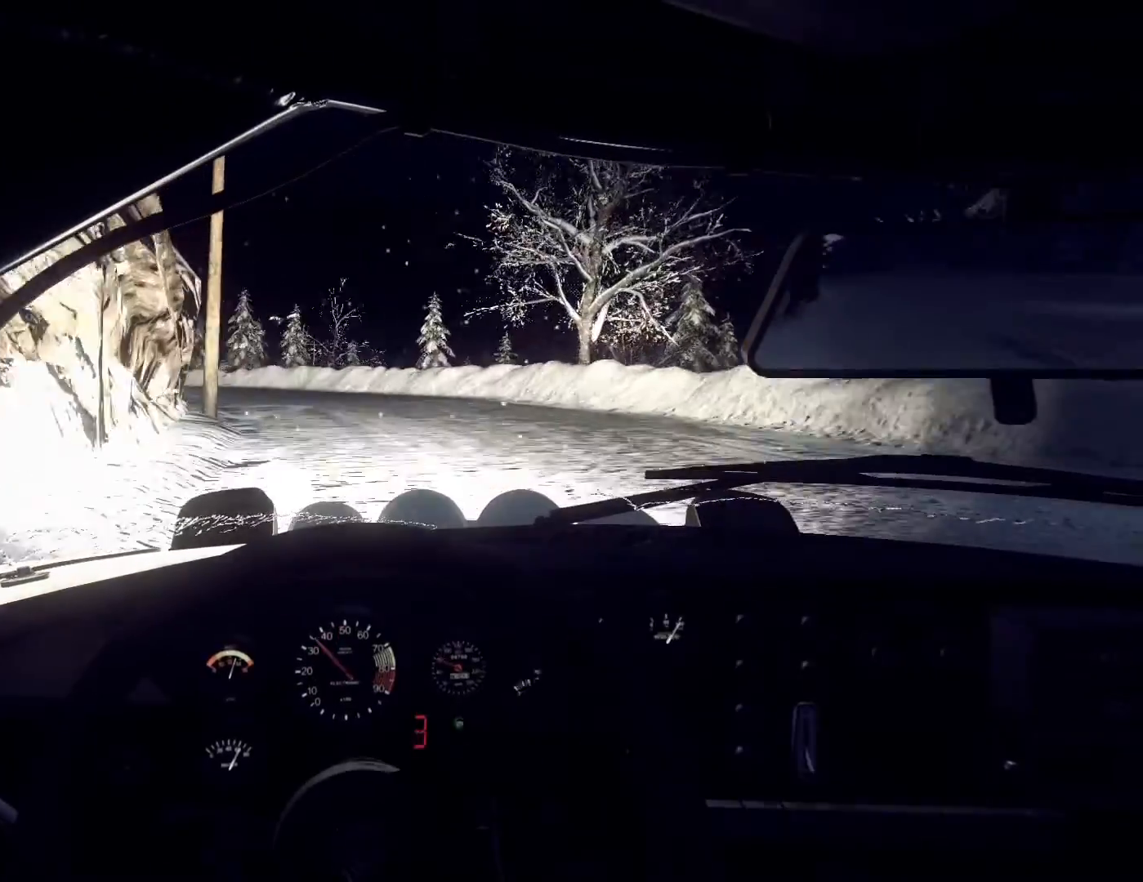
{"buttons": [], "left_stick": "center", "right_stick": "center", "events": [[33, "right_stick", "up"], [200, "left_stick", "center"], [267, "right_stick", "center"]]}